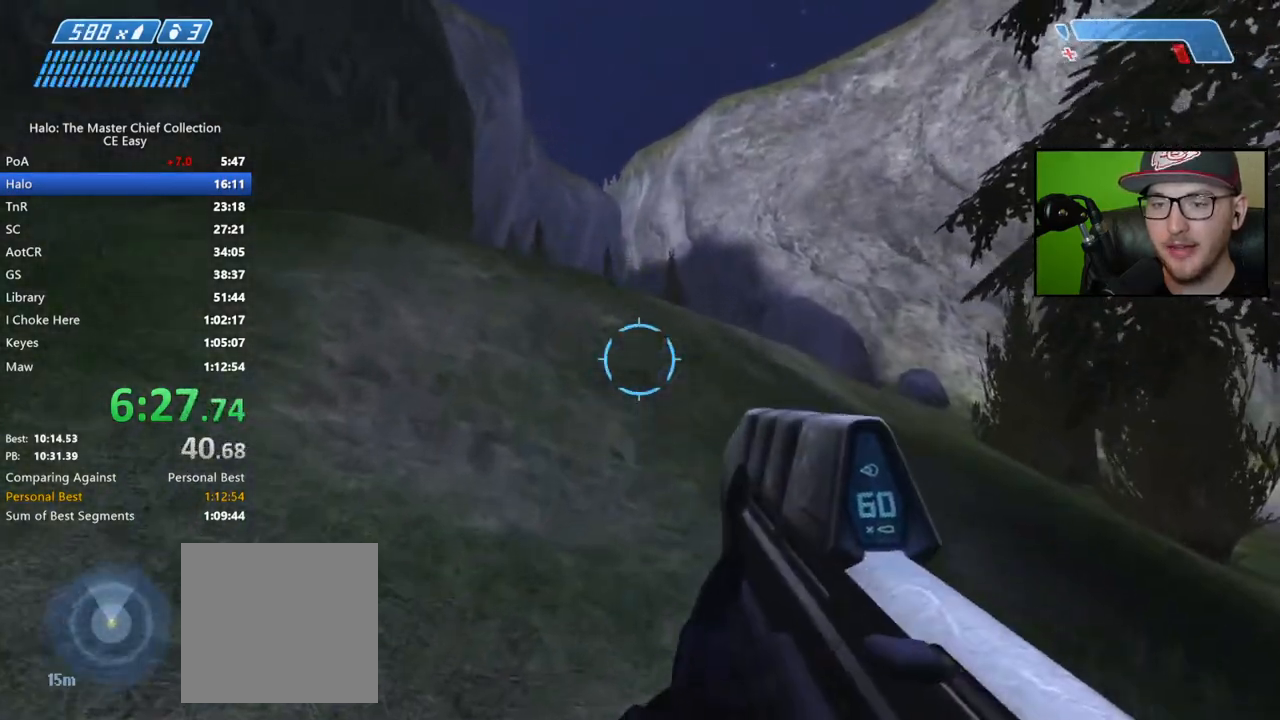
Gameplay with a controller (Xbox layout); each line is a JSON object with the inputs held at the frame after it. "events" lists button and stick changes between this image and that frame as [ms after this image, input, new state], when the widget could be followed in between.
{"buttons": [], "left_stick": "up", "right_stick": "center", "events": []}
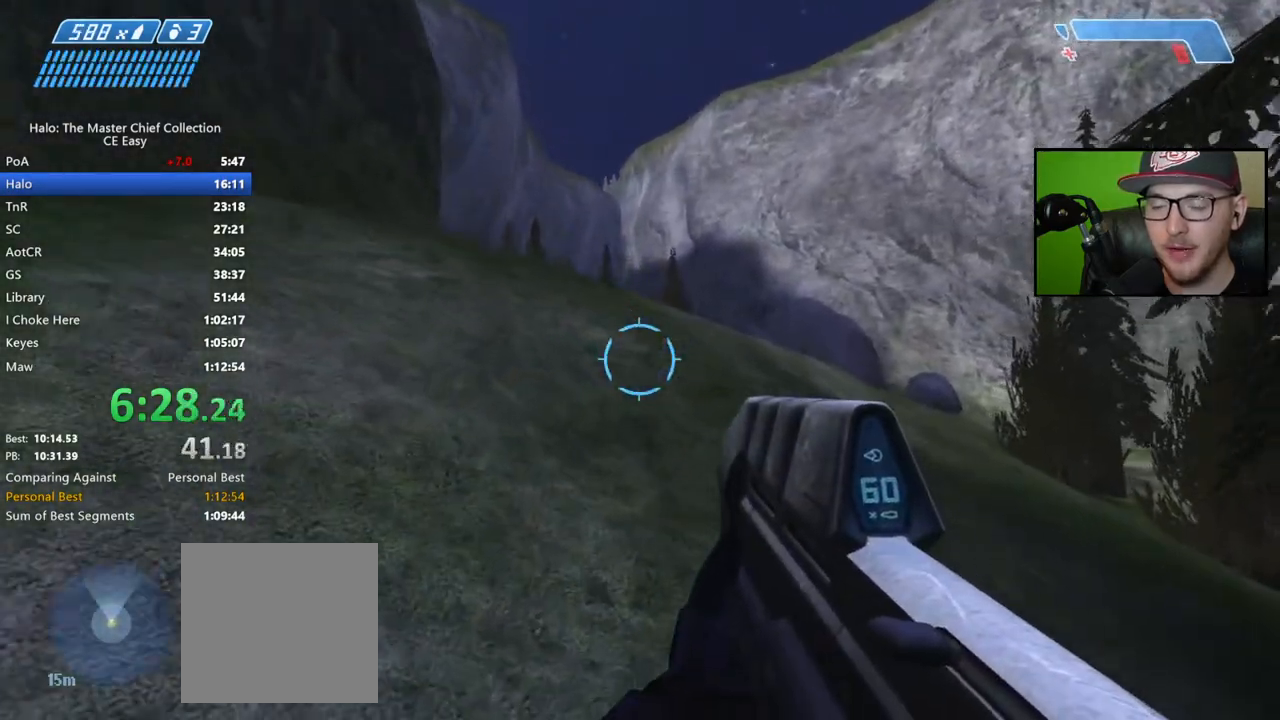
{"buttons": ["A"], "left_stick": "up", "right_stick": "center", "events": [[33, "right_stick", "up-left"], [200, "right_stick", "center"], [500, "A", "down"]]}
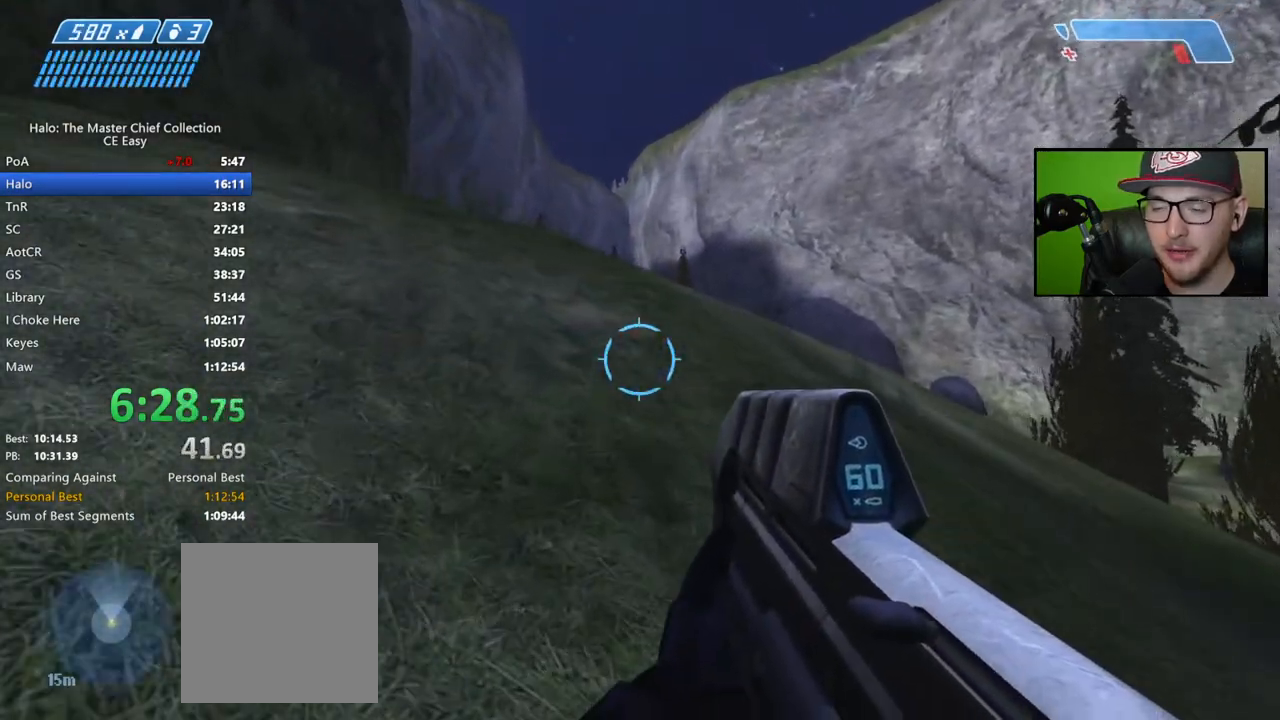
{"buttons": [], "left_stick": "up", "right_stick": "center", "events": [[117, "A", "up"]]}
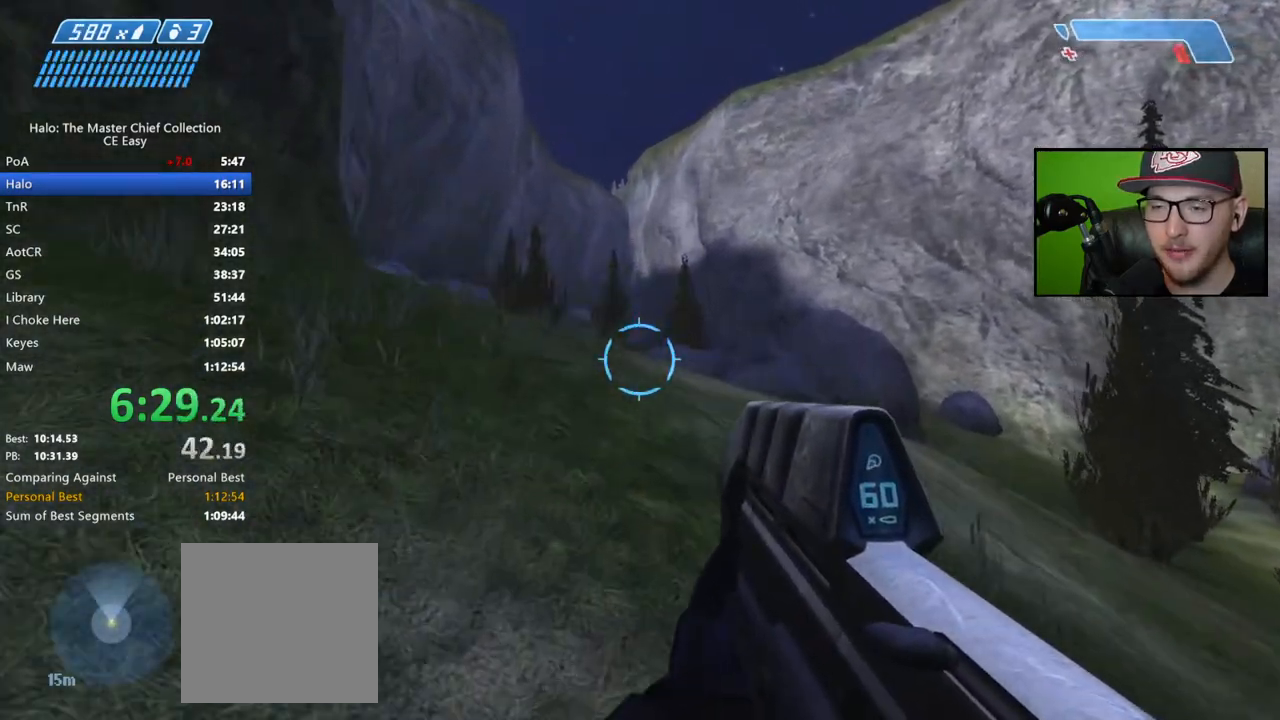
{"buttons": [], "left_stick": "up", "right_stick": "center", "events": [[400, "right_stick", "down-left"], [500, "right_stick", "center"]]}
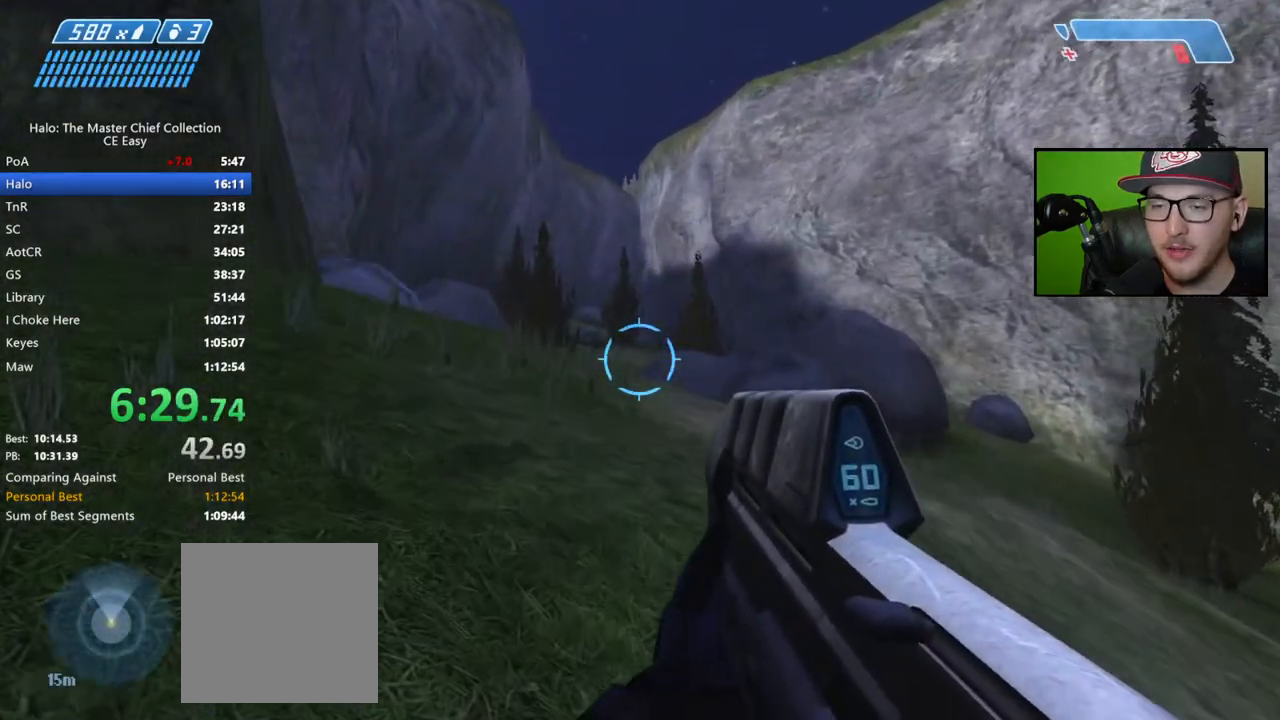
{"buttons": [], "left_stick": "up", "right_stick": "down-left", "events": [[133, "A", "down"], [233, "A", "up"], [500, "right_stick", "down-left"]]}
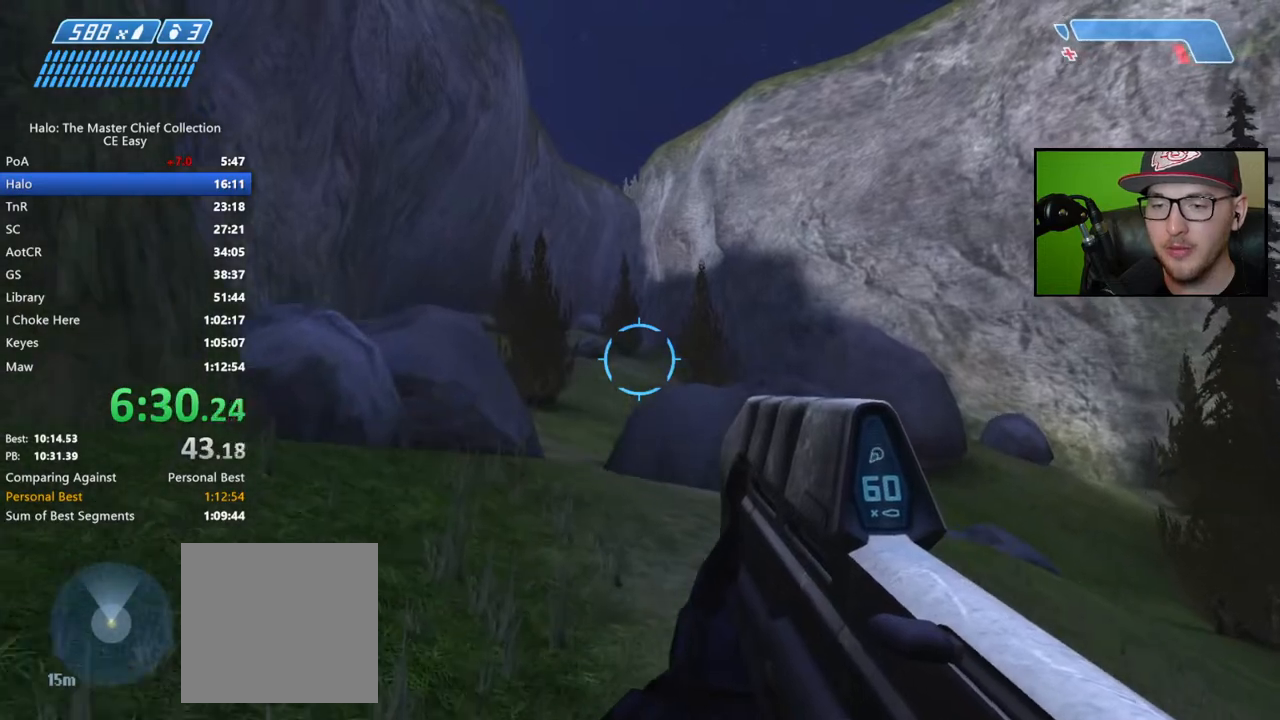
{"buttons": [], "left_stick": "up", "right_stick": "down-left", "events": []}
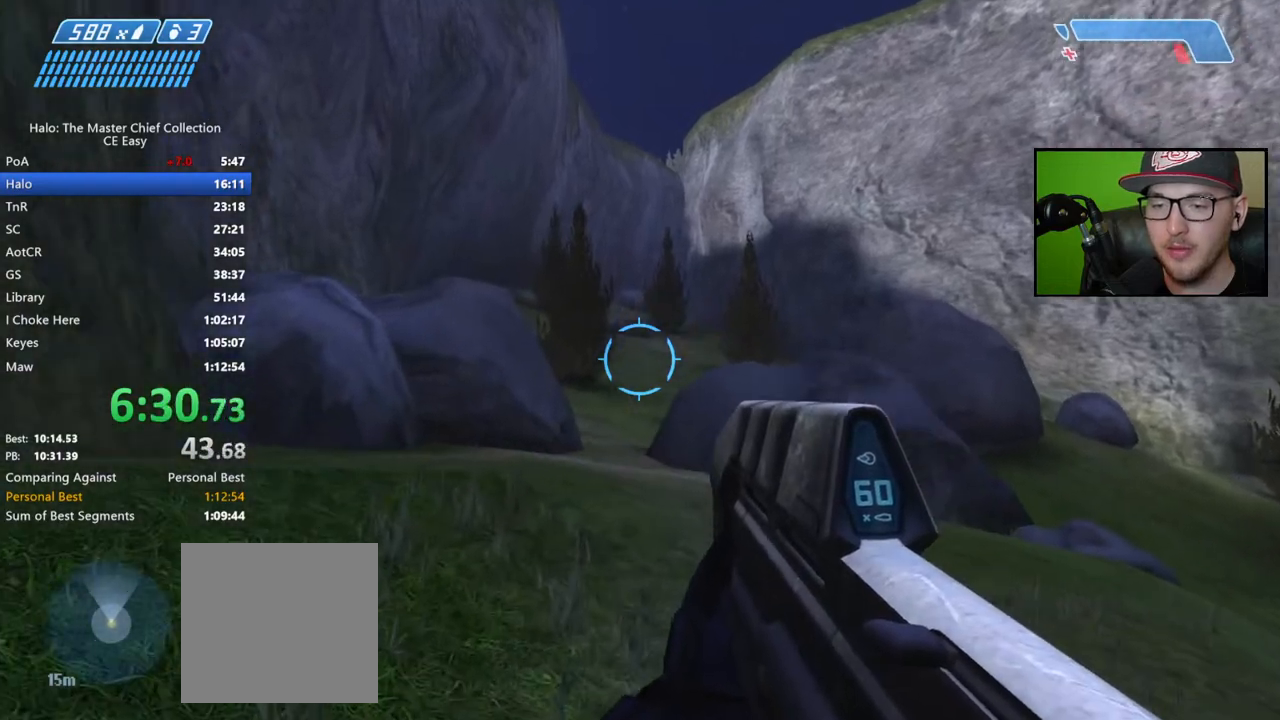
{"buttons": [], "left_stick": "up", "right_stick": "center", "events": [[150, "right_stick", "center"]]}
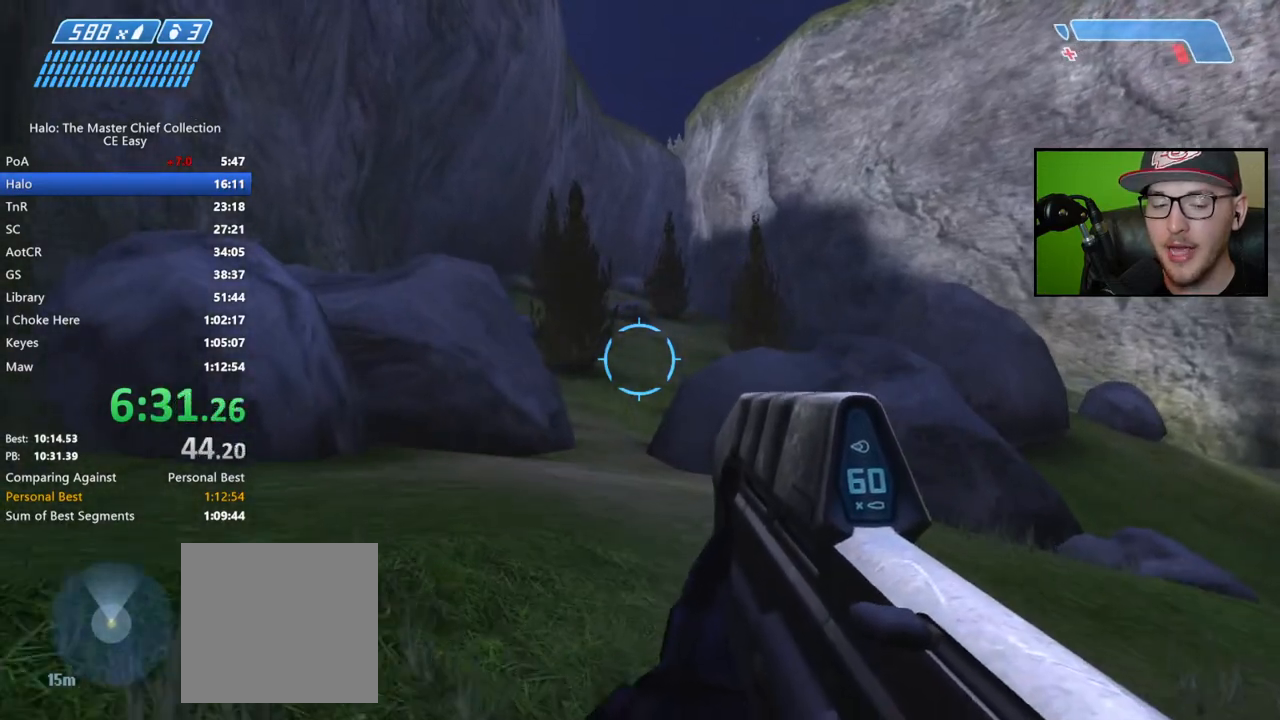
{"buttons": [], "left_stick": "up", "right_stick": "center", "events": [[67, "A", "down"], [133, "A", "up"], [267, "Y", "down"], [350, "Y", "up"], [400, "Y", "down"], [483, "Y", "up"]]}
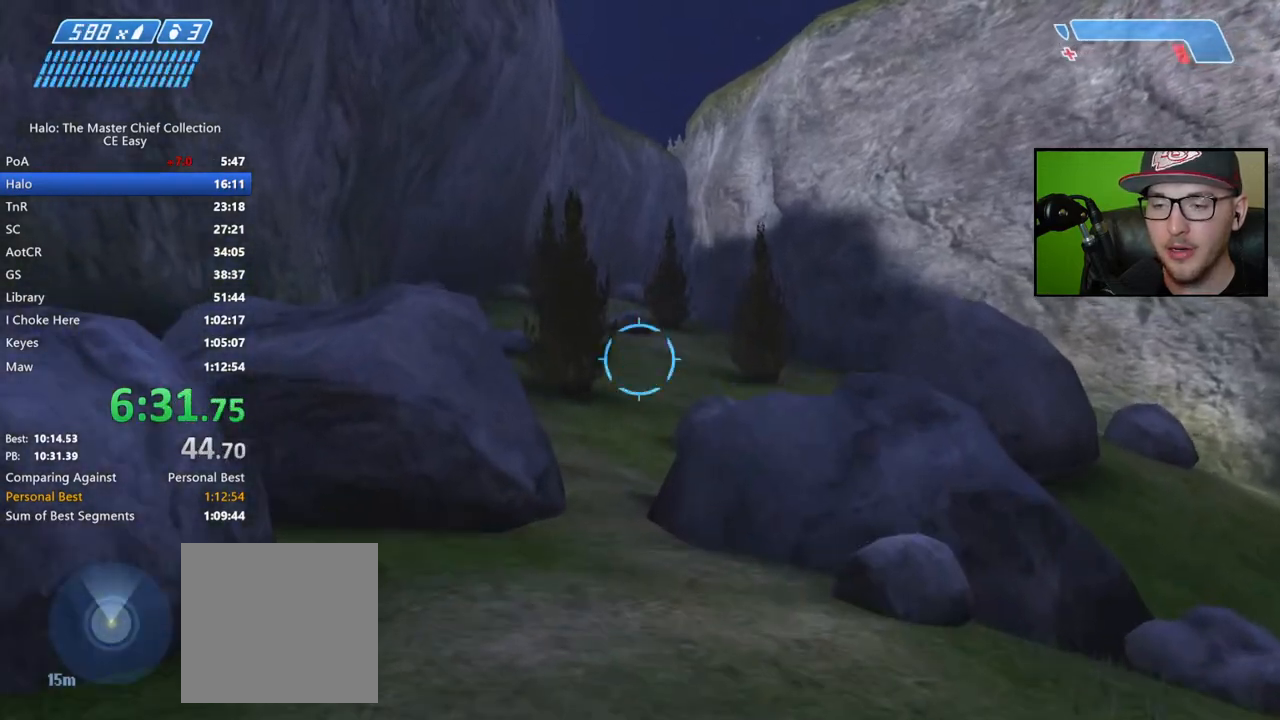
{"buttons": ["Y"], "left_stick": "up", "right_stick": "center", "events": [[50, "Y", "down"], [117, "Y", "up"], [200, "Y", "down"], [283, "Y", "up"], [350, "Y", "down"], [417, "Y", "up"], [483, "Y", "down"]]}
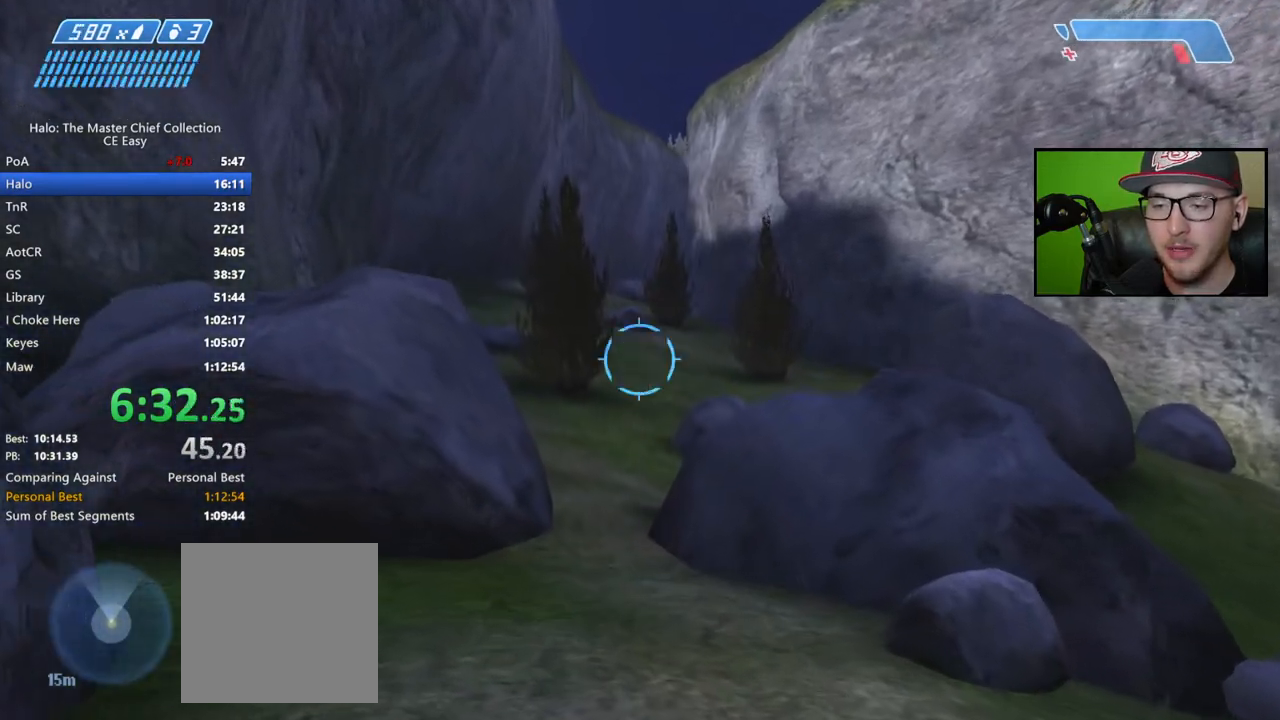
{"buttons": ["Y"], "left_stick": "up", "right_stick": "center", "events": [[83, "Y", "up"], [150, "Y", "down"], [233, "Y", "up"], [300, "Y", "down"], [383, "Y", "up"], [450, "Y", "down"]]}
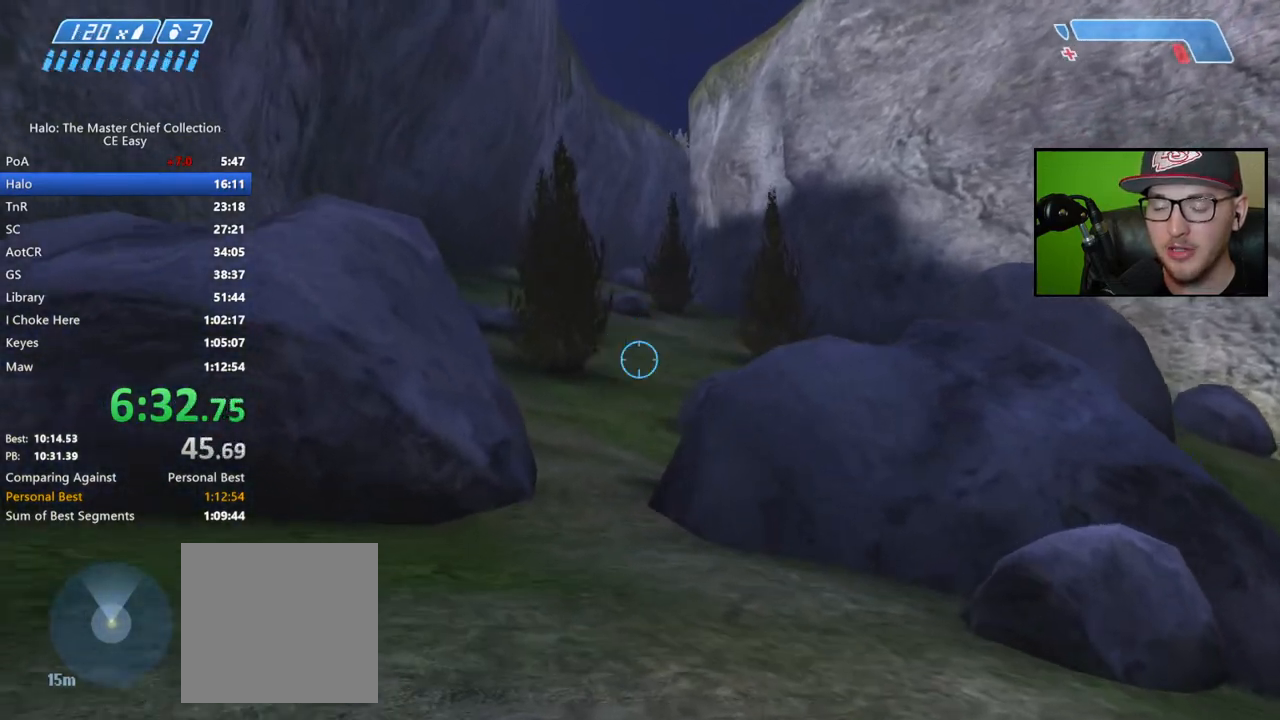
{"buttons": ["A"], "left_stick": "up", "right_stick": "center", "events": [[50, "Y", "up"], [100, "Y", "down"], [200, "Y", "up"], [417, "A", "down"]]}
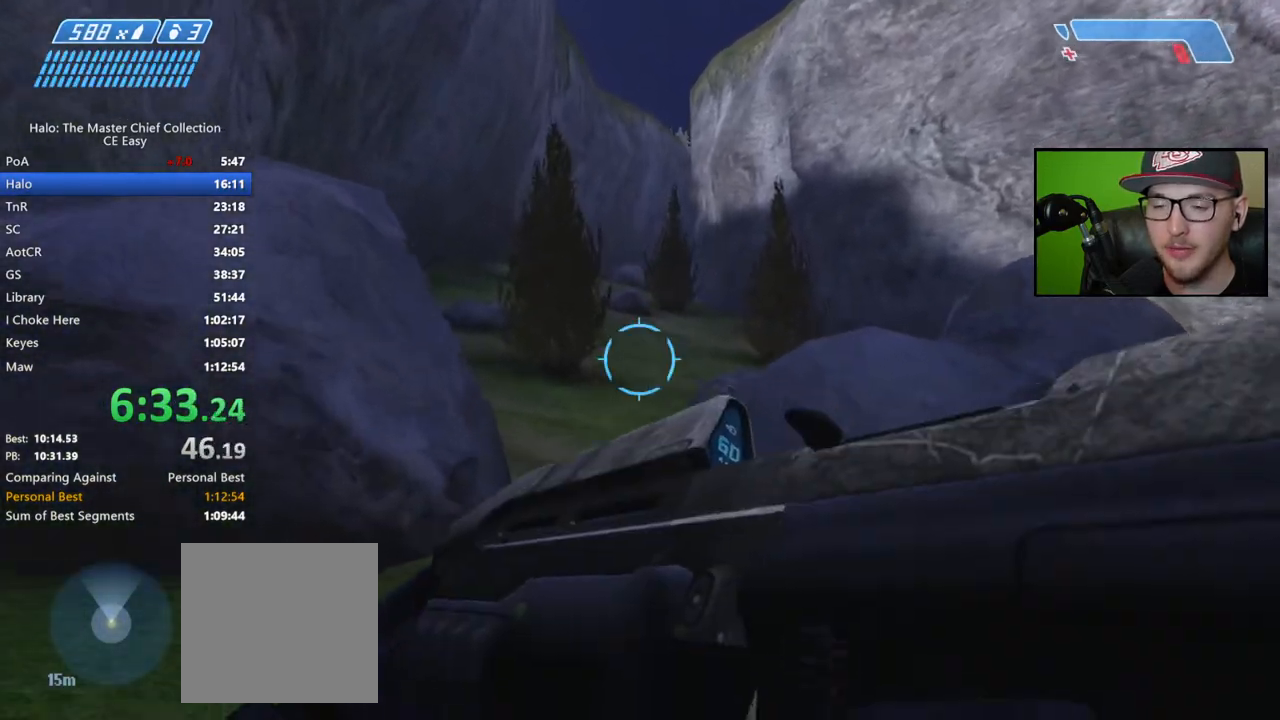
{"buttons": ["Y"], "left_stick": "up", "right_stick": "center", "events": [[17, "A", "up"], [167, "Y", "down"], [233, "Y", "up"], [300, "Y", "down"], [400, "Y", "up"], [450, "Y", "down"]]}
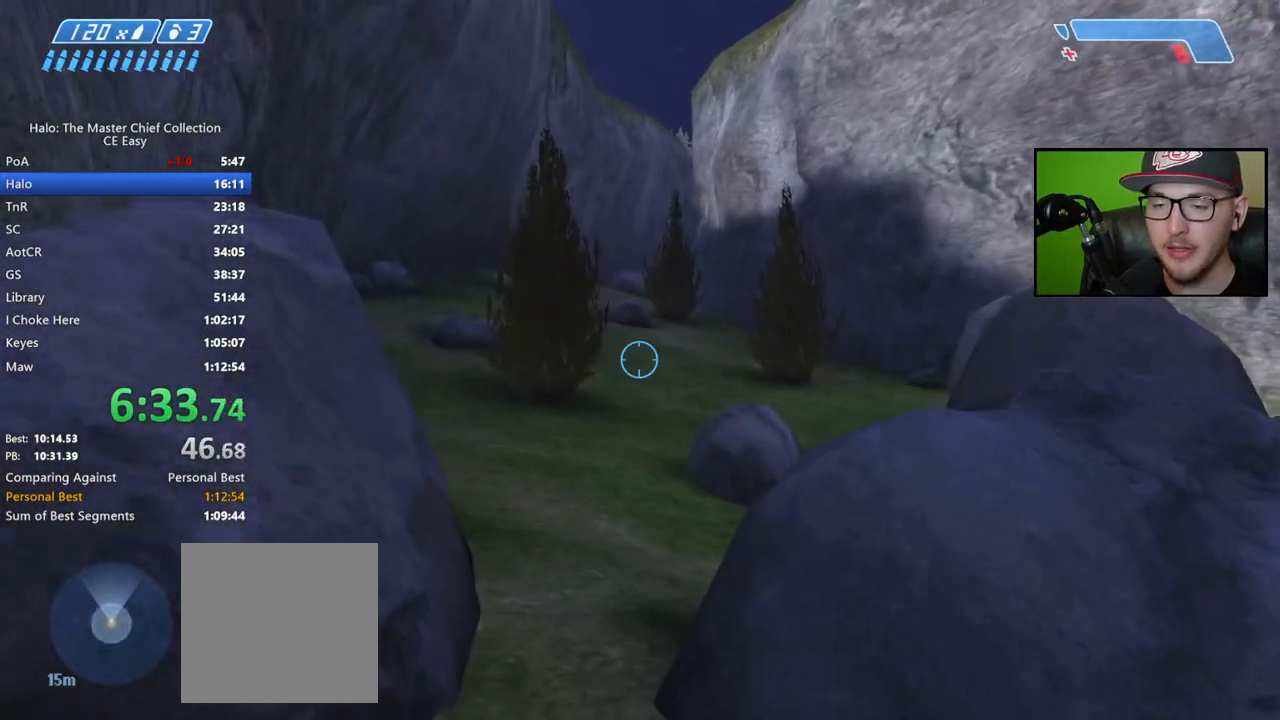
{"buttons": [], "left_stick": "up", "right_stick": "down", "events": [[50, "Y", "up"], [433, "right_stick", "down"]]}
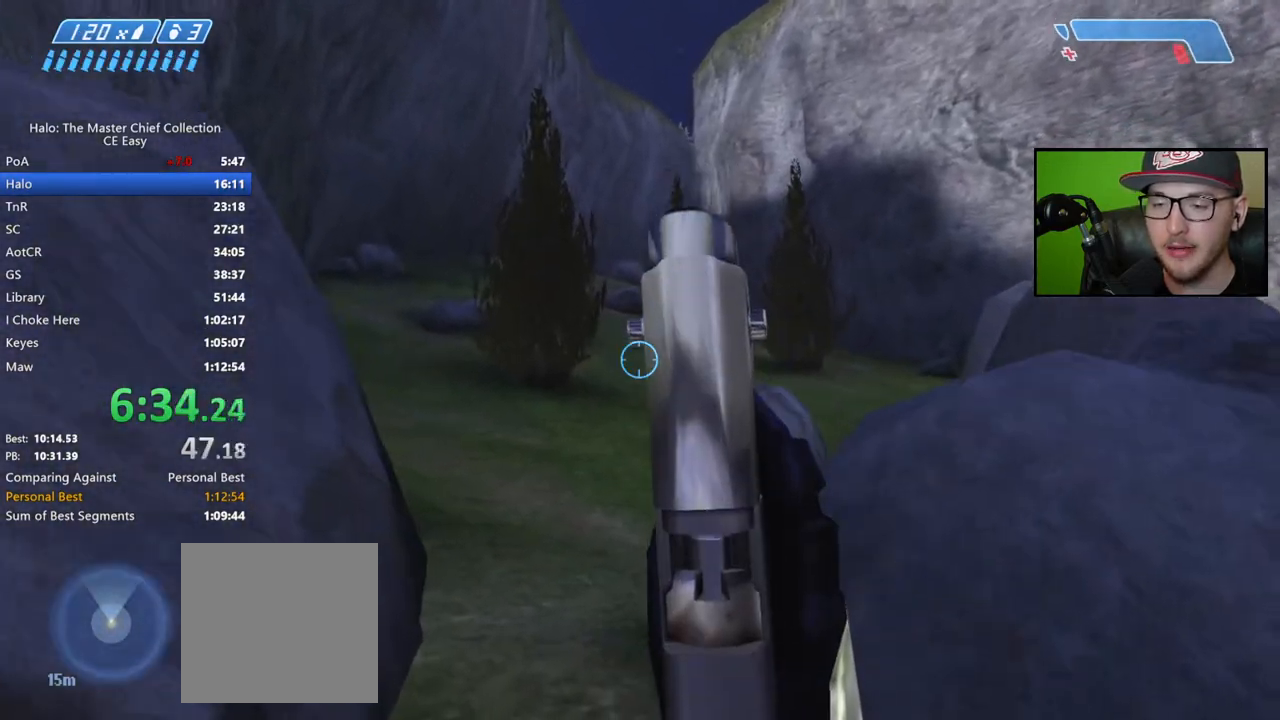
{"buttons": [], "left_stick": "up", "right_stick": "center", "events": [[383, "right_stick", "center"]]}
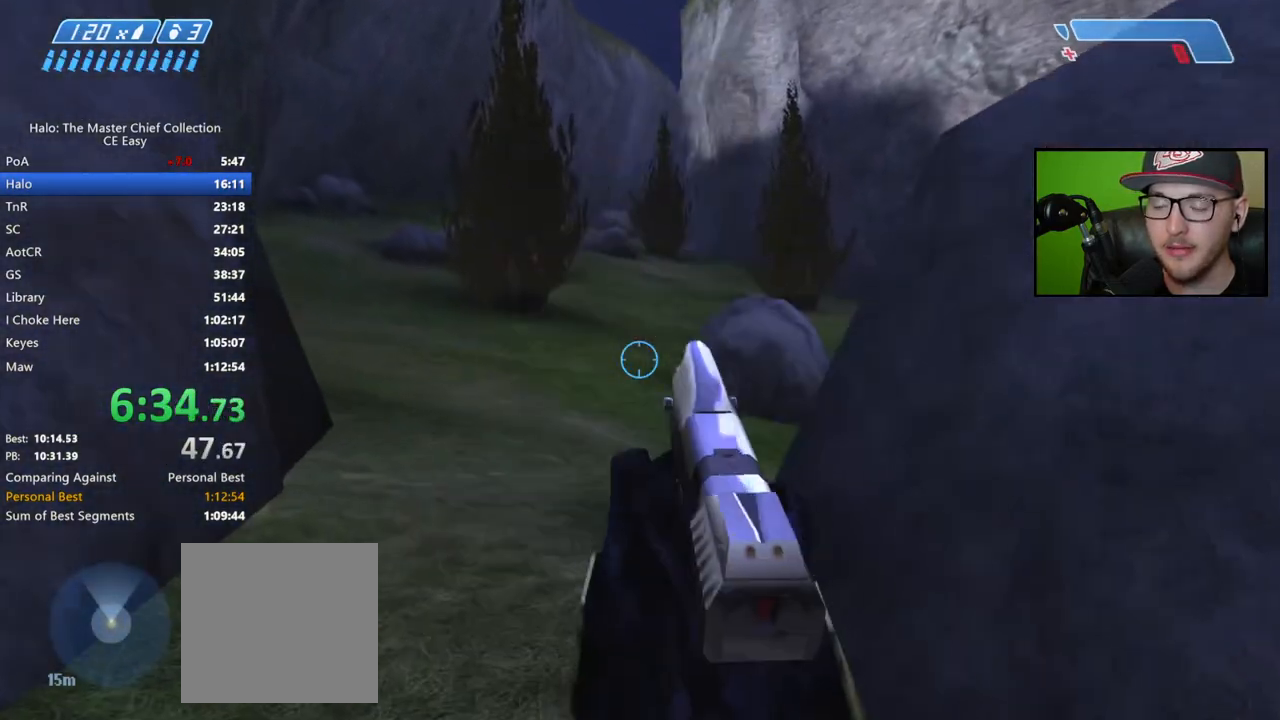
{"buttons": [], "left_stick": "up", "right_stick": "center", "events": [[67, "A", "down"], [133, "A", "up"], [267, "Y", "down"], [333, "Y", "up"], [417, "Y", "down"], [500, "Y", "up"]]}
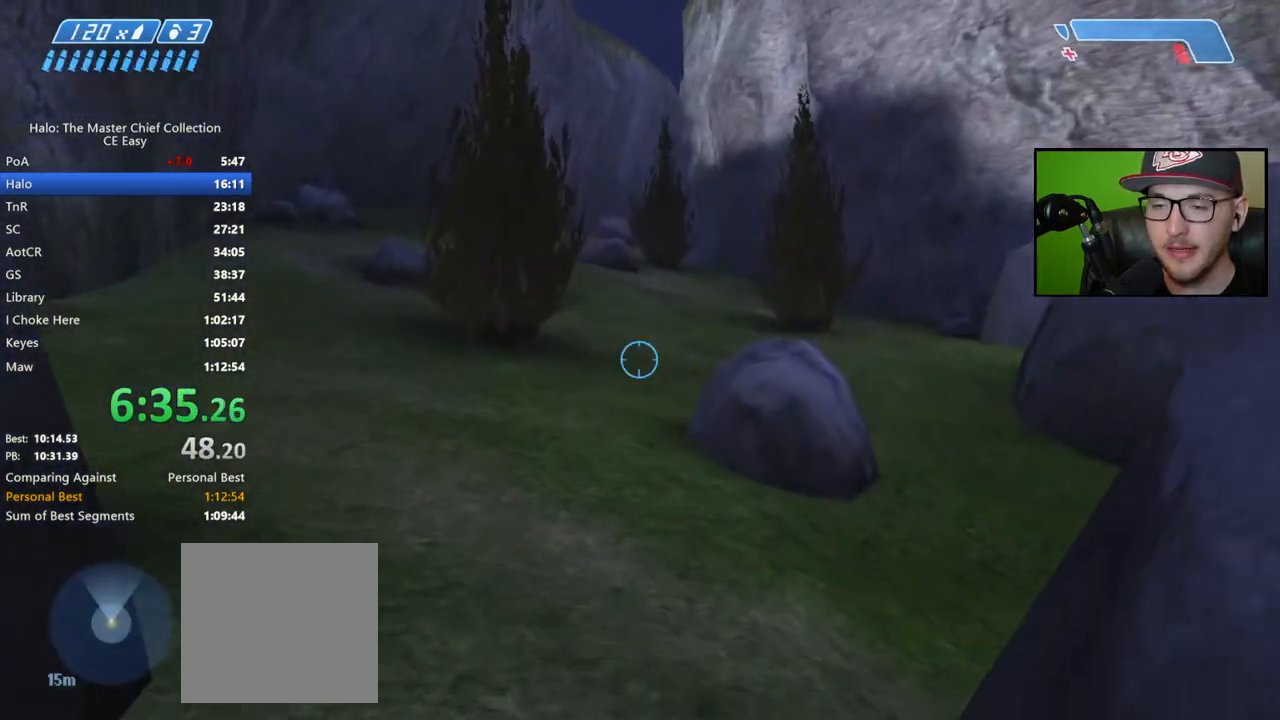
{"buttons": [], "left_stick": "up", "right_stick": "center", "events": [[83, "Y", "down"], [167, "Y", "up"], [367, "Y", "down"], [467, "Y", "up"]]}
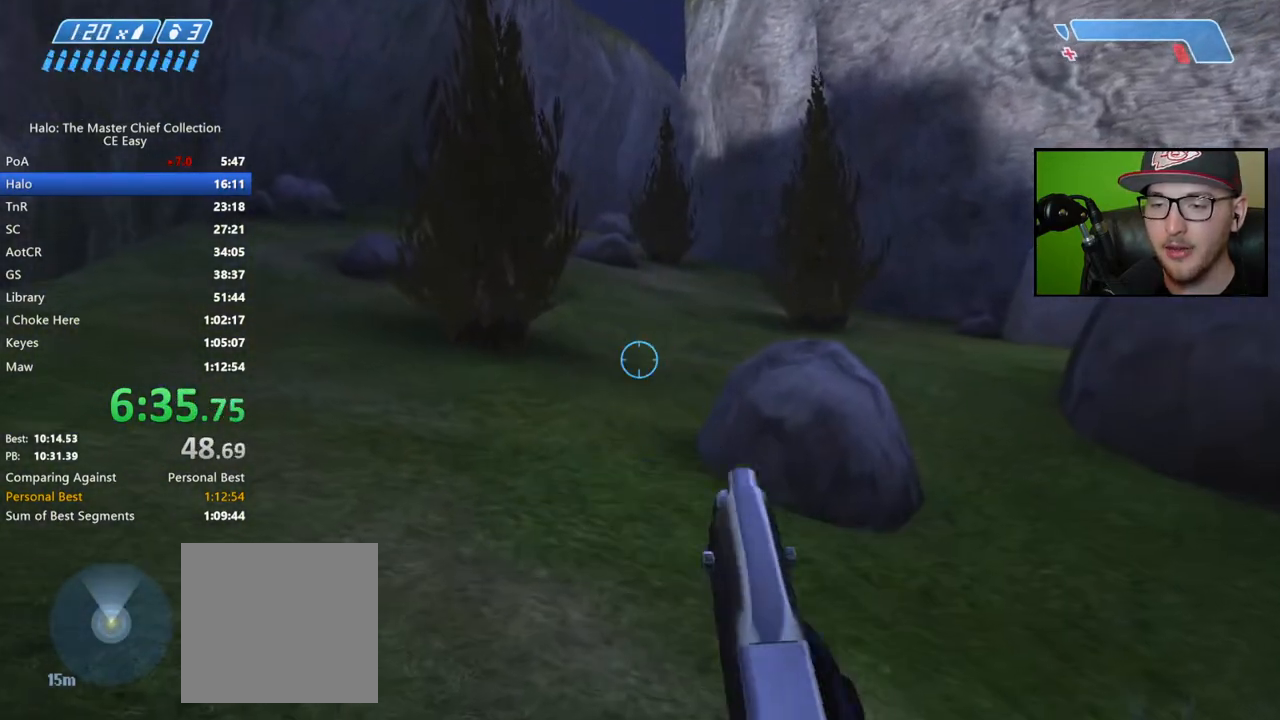
{"buttons": [], "left_stick": "up", "right_stick": "down-right", "events": [[250, "right_stick", "down-right"]]}
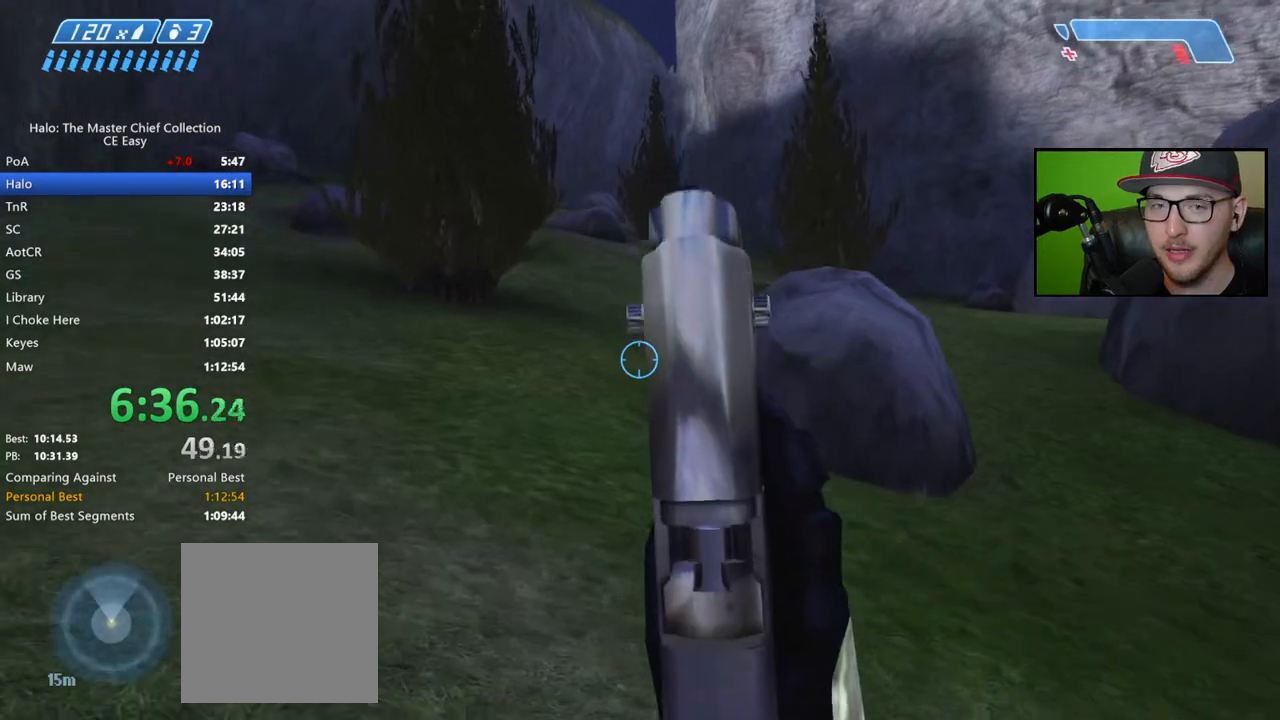
{"buttons": [], "left_stick": "up", "right_stick": "center", "events": [[67, "right_stick", "center"], [183, "A", "down"], [250, "A", "up"], [383, "Y", "down"], [483, "Y", "up"]]}
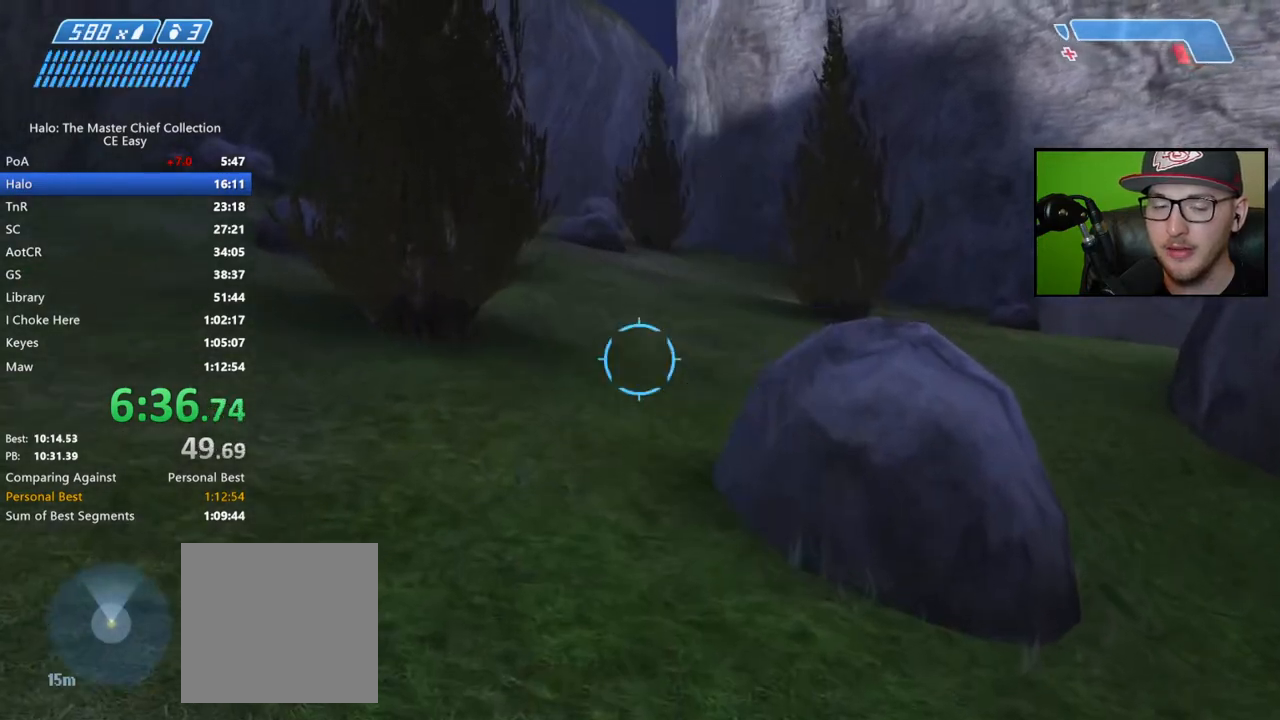
{"buttons": [], "left_stick": "up", "right_stick": "up-right", "events": [[250, "right_stick", "up-right"]]}
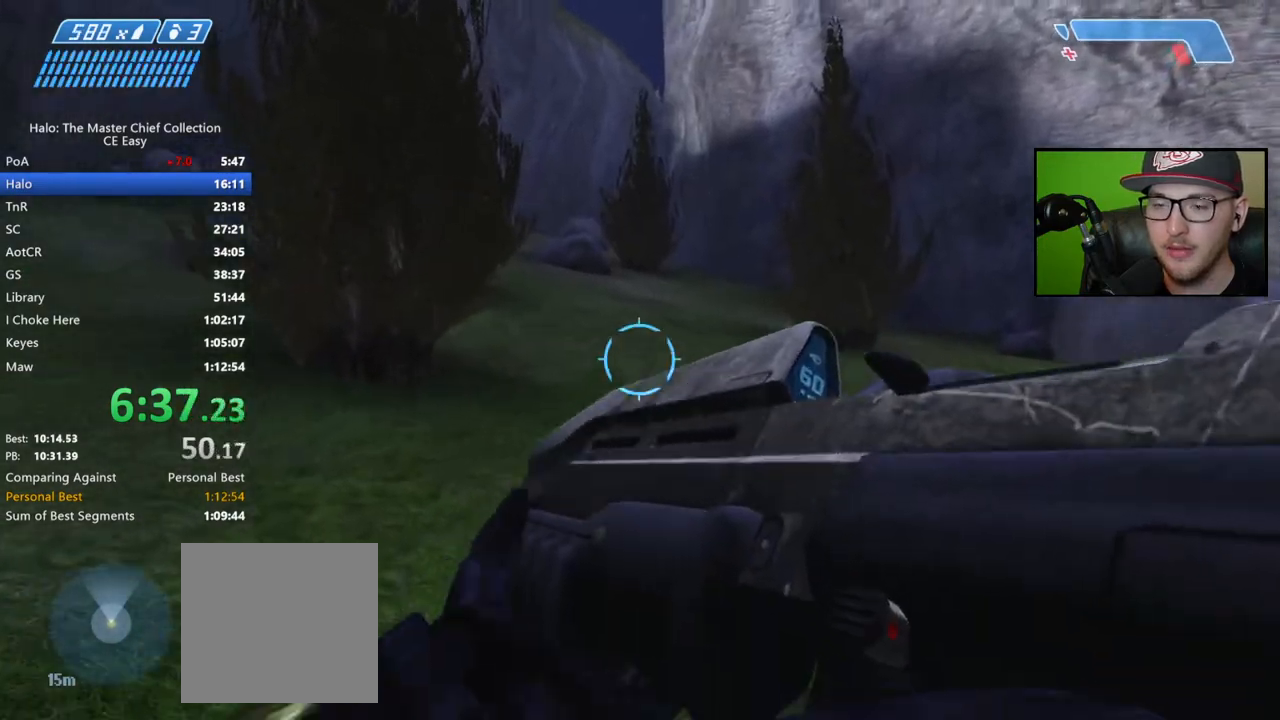
{"buttons": [], "left_stick": "up", "right_stick": "up-right", "events": []}
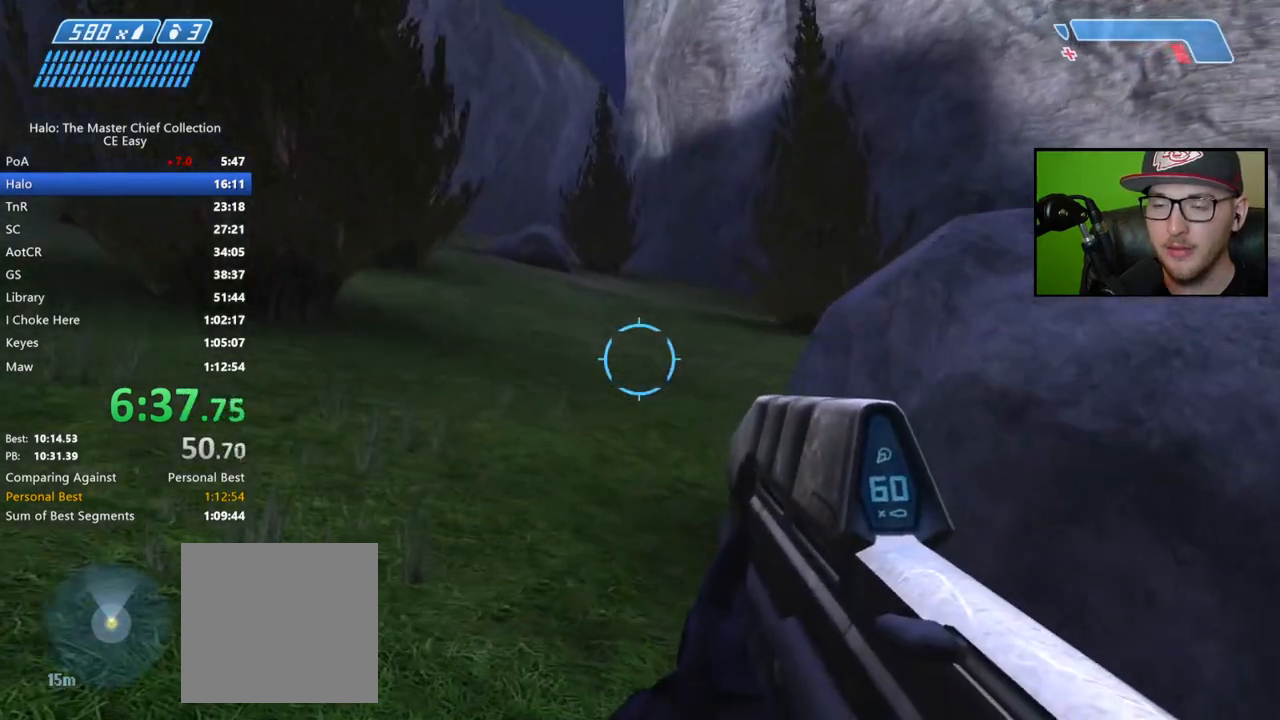
{"buttons": [], "left_stick": "up", "right_stick": "center", "events": [[233, "right_stick", "center"], [350, "A", "down"], [450, "A", "up"]]}
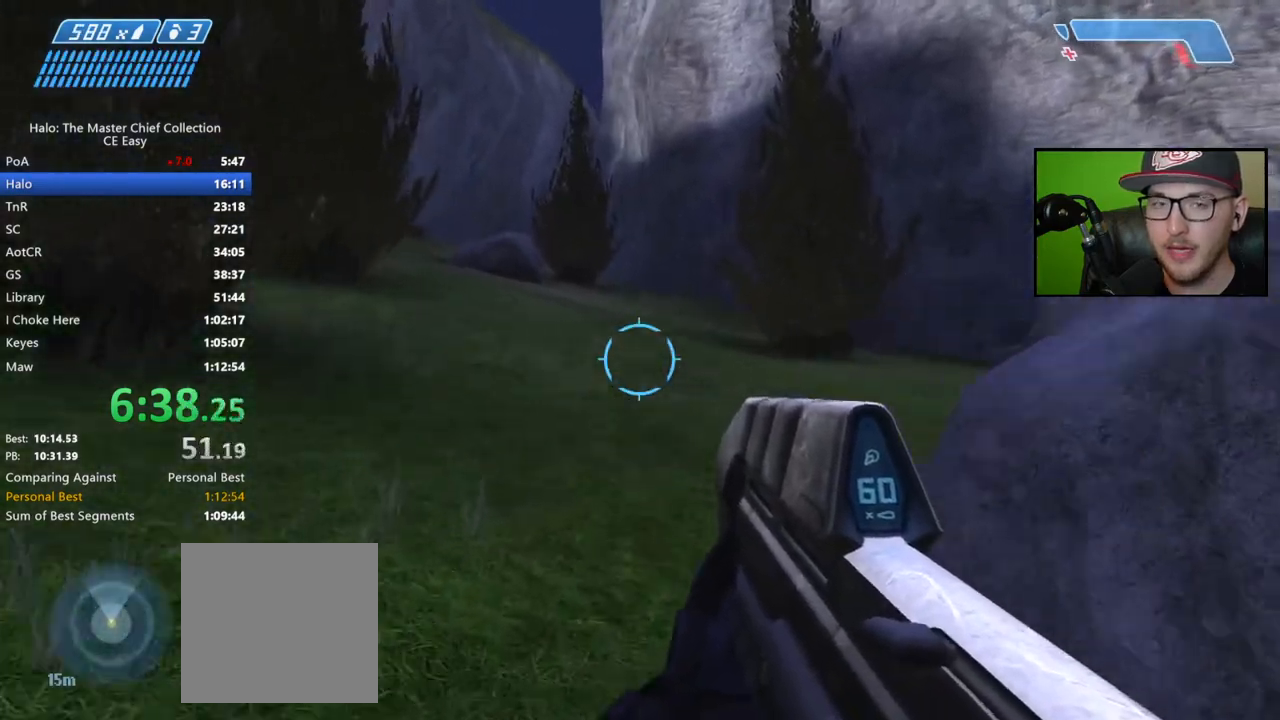
{"buttons": [], "left_stick": "up", "right_stick": "center", "events": []}
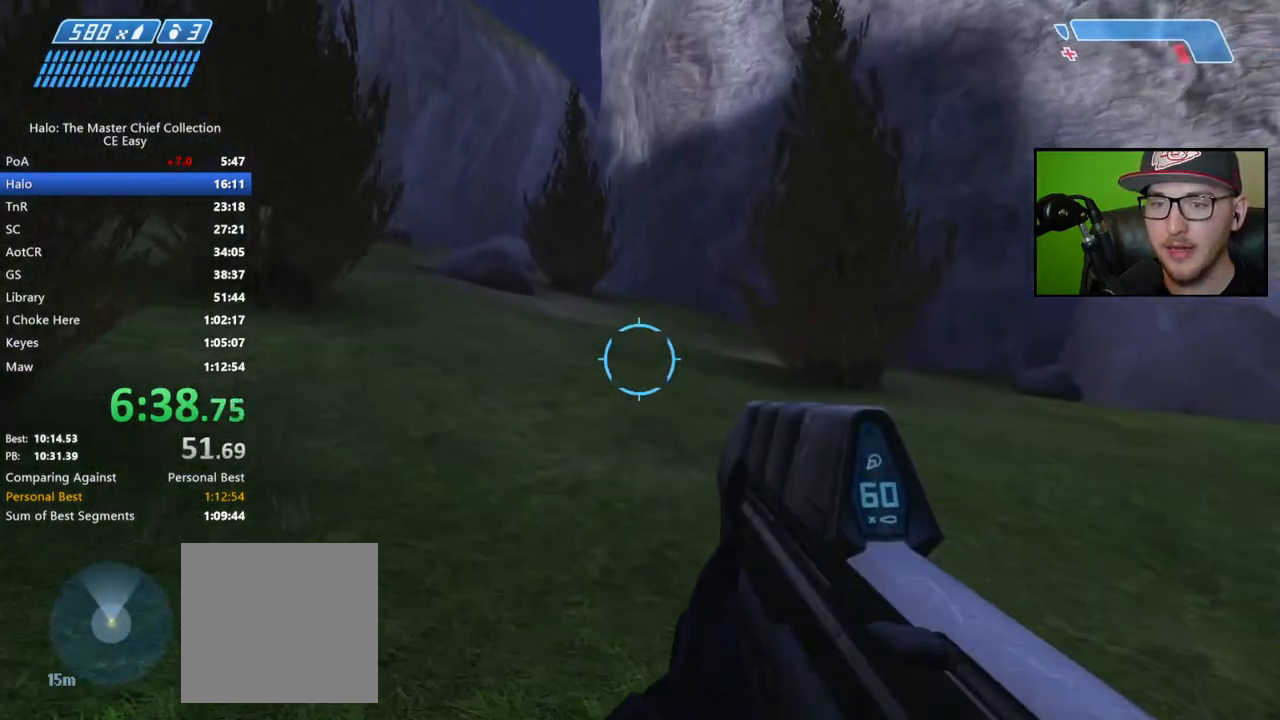
{"buttons": [], "left_stick": "up", "right_stick": "center", "events": [[250, "right_stick", "up-left"], [333, "right_stick", "center"]]}
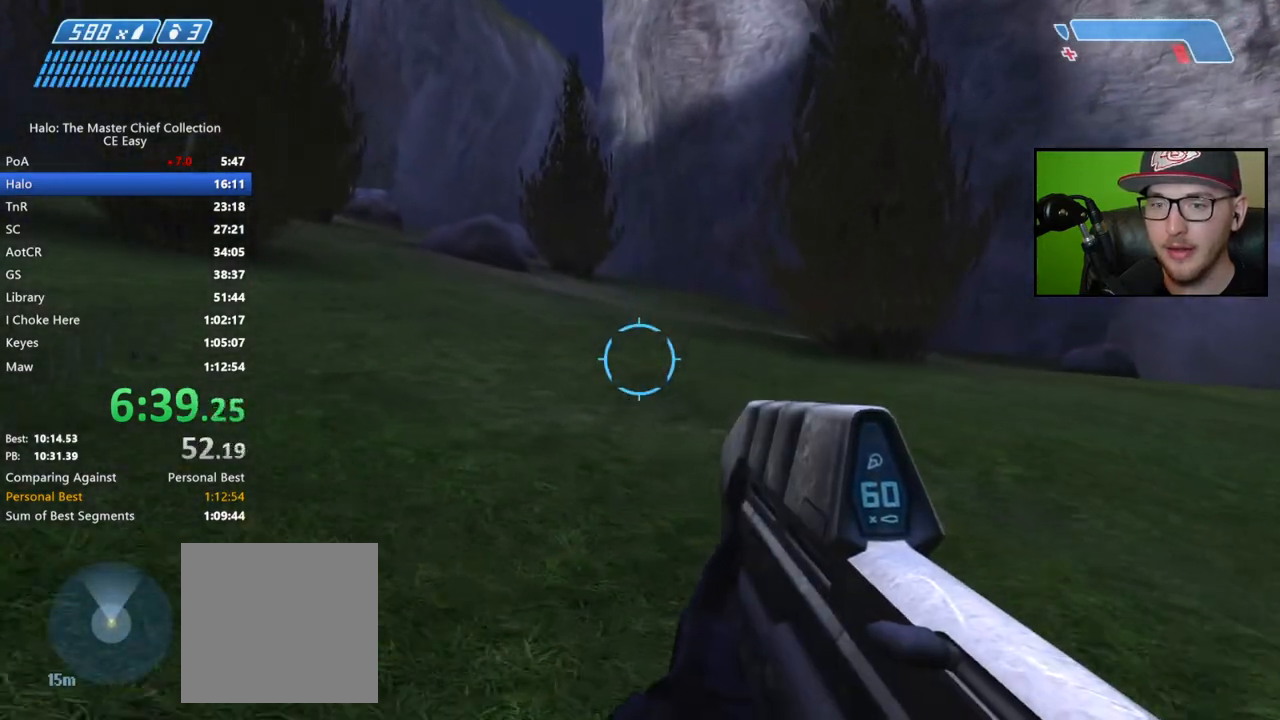
{"buttons": [], "left_stick": "up", "right_stick": "center", "events": [[100, "A", "down"], [250, "A", "up"]]}
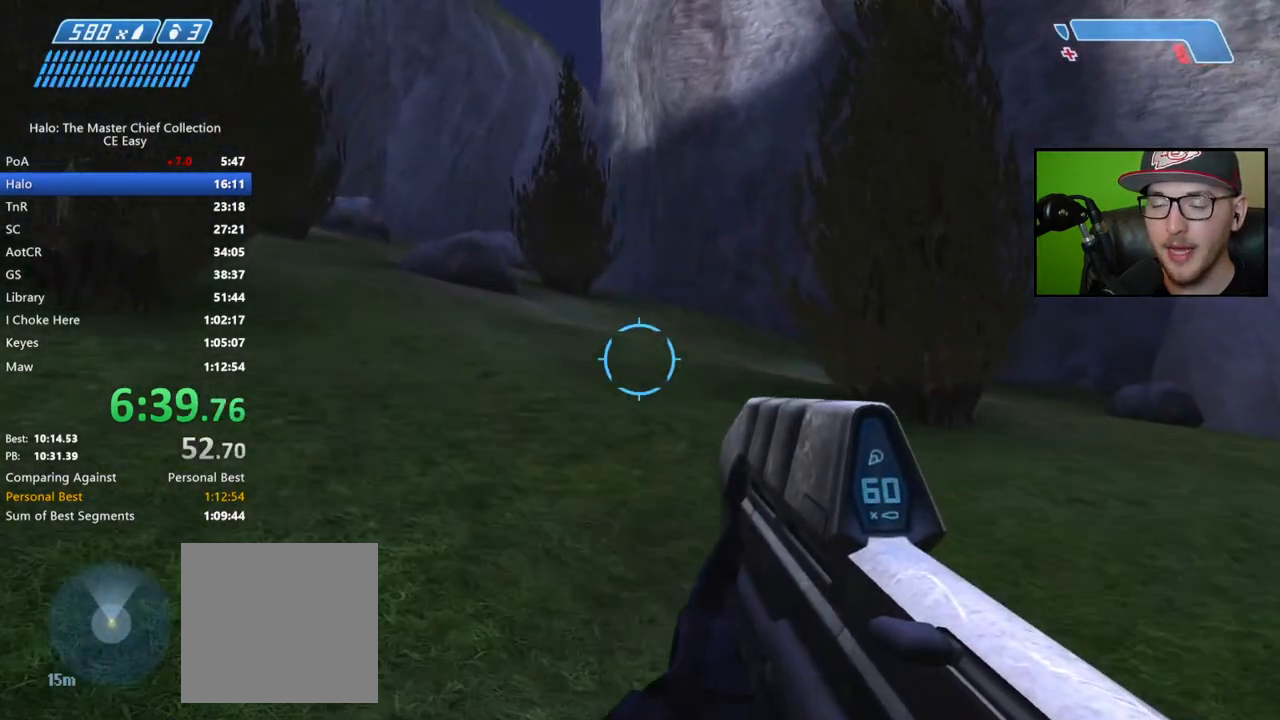
{"buttons": [], "left_stick": "up", "right_stick": "center", "events": []}
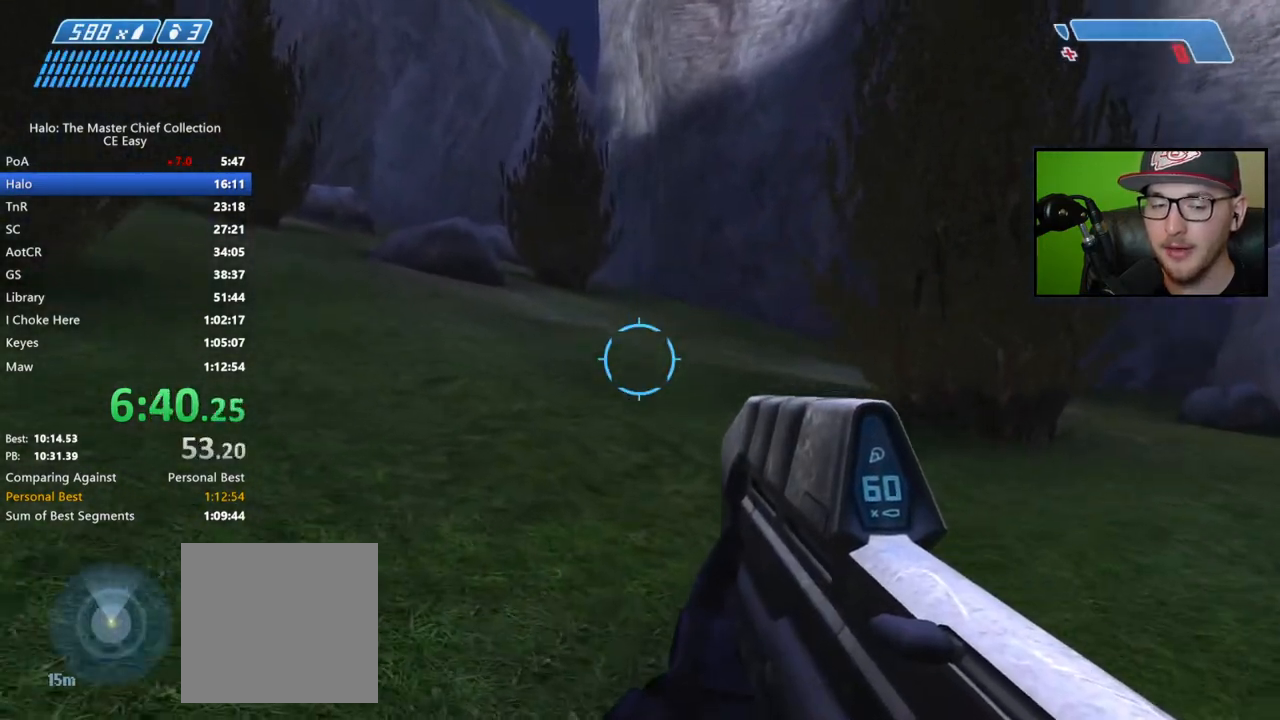
{"buttons": [], "left_stick": "up", "right_stick": "center", "events": [[250, "A", "down"], [500, "A", "up"]]}
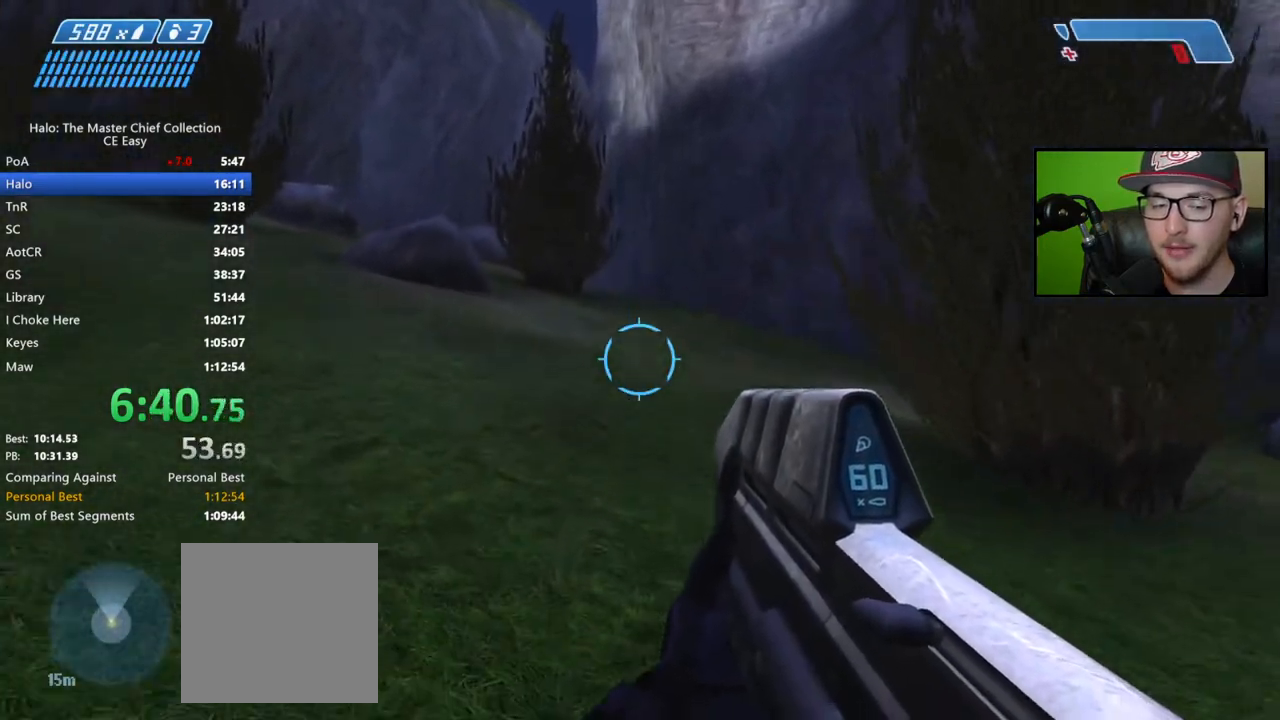
{"buttons": [], "left_stick": "up", "right_stick": "center", "events": []}
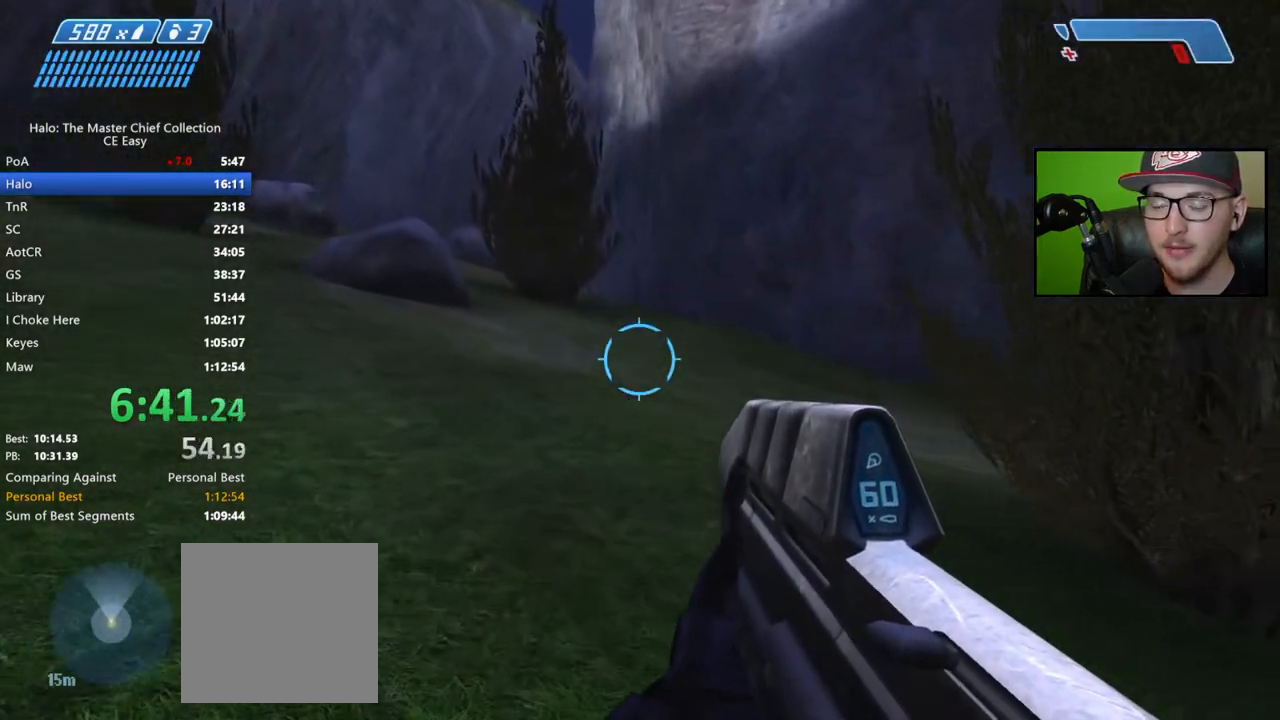
{"buttons": ["A"], "left_stick": "up", "right_stick": "center", "events": [[350, "A", "down"]]}
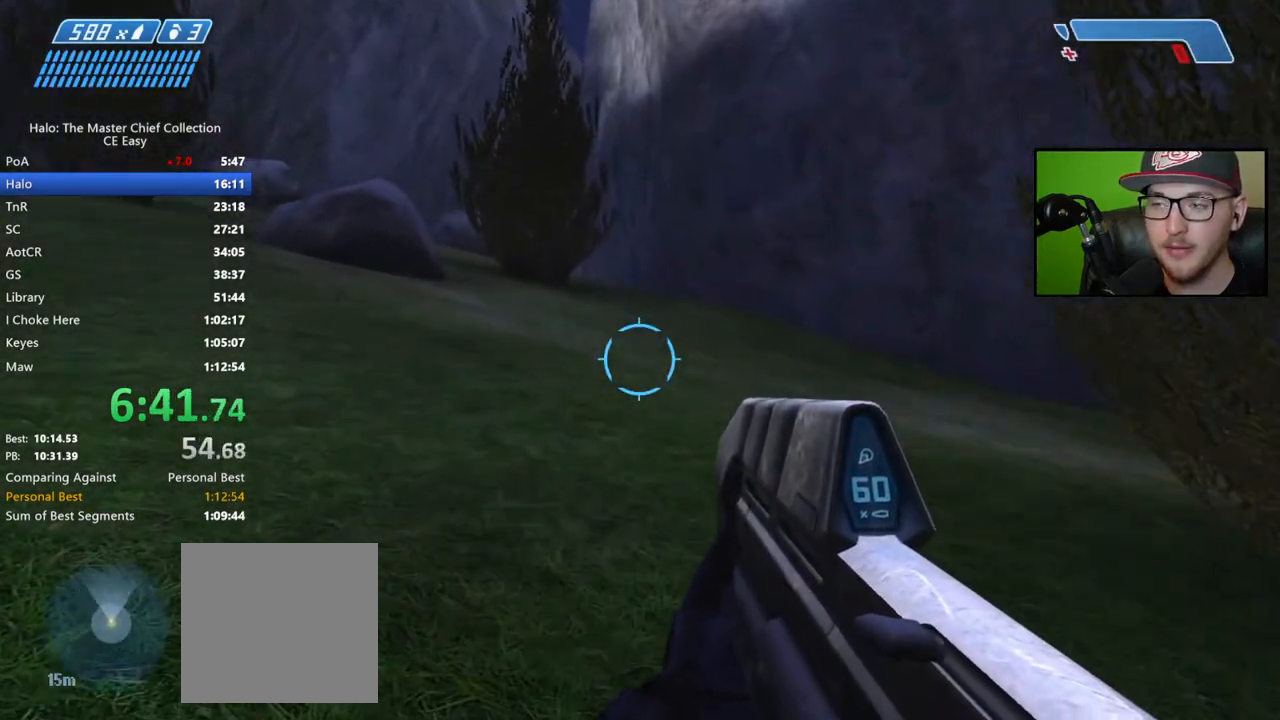
{"buttons": [], "left_stick": "up", "right_stick": "center", "events": [[133, "A", "up"]]}
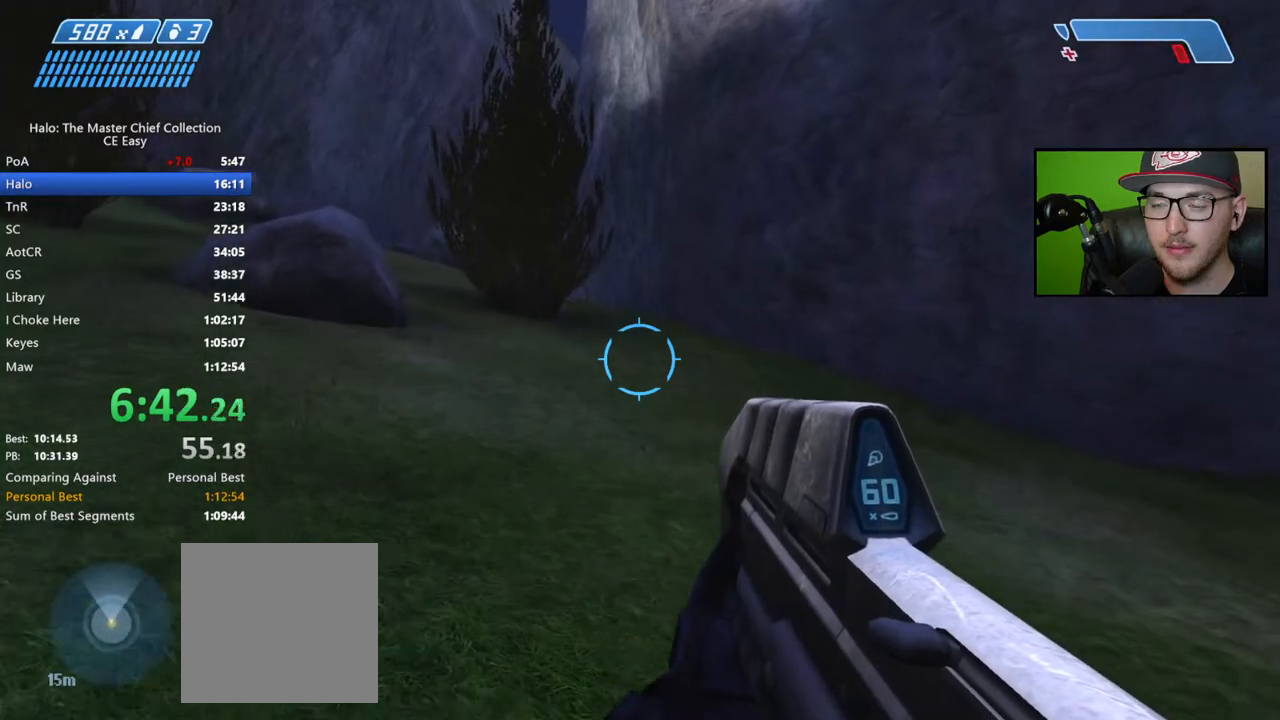
{"buttons": [], "left_stick": "up", "right_stick": "center", "events": []}